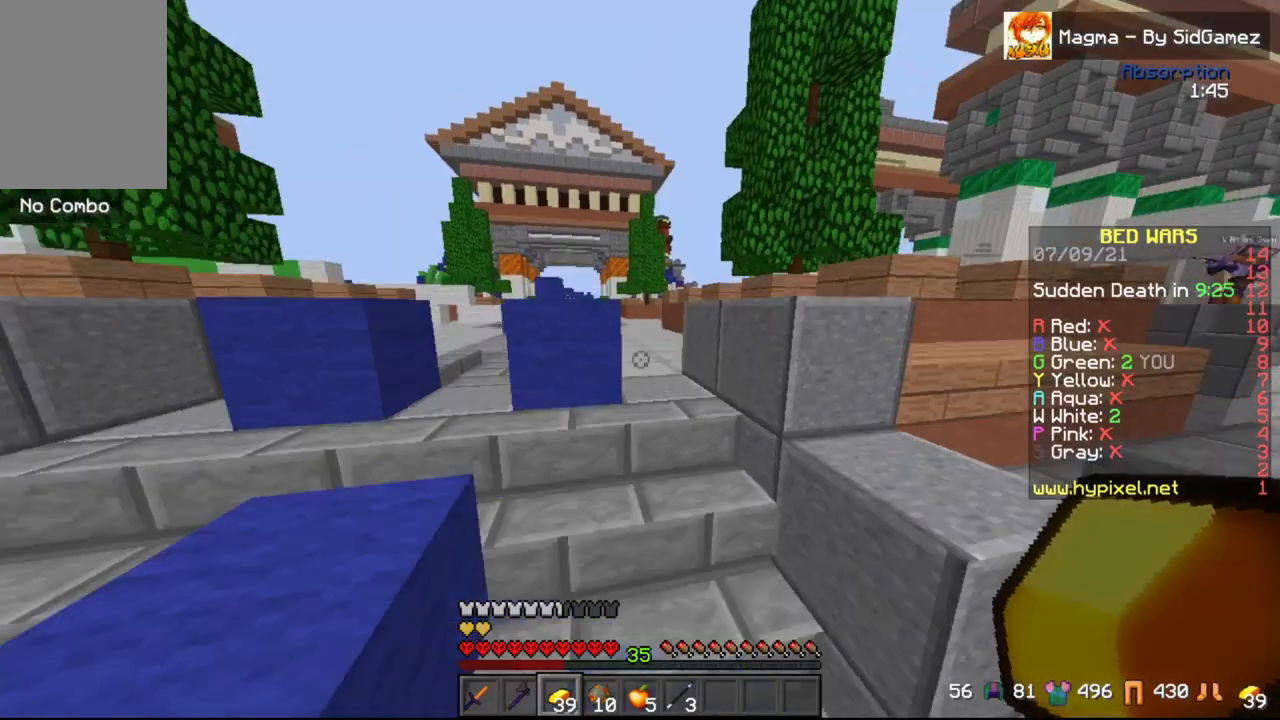
Gameplay with keyboard and mouse; each line is a JSON object with the keys and mouse buttons held at the frame after it. "events" lists presses ("down") and releases ("up") of "a", "d", "s", "space", "w", "mouse_left" and "mouse_right" between this image and that frame as [ms after this image, input, new state], when the widget could be followed in between. "mouse_left", "mouse_right" = the "left", "right" buttons of the "mouse" list. No other keys are recorded. Fast repeated clicks can show as one long hold. Mouse movement is not recorded.
{"keys": ["a", "w"], "mouse": [], "events": [[83, "d", "up"], [208, "space", "up"], [250, "d", "down"], [375, "d", "up"], [417, "a", "down"]]}
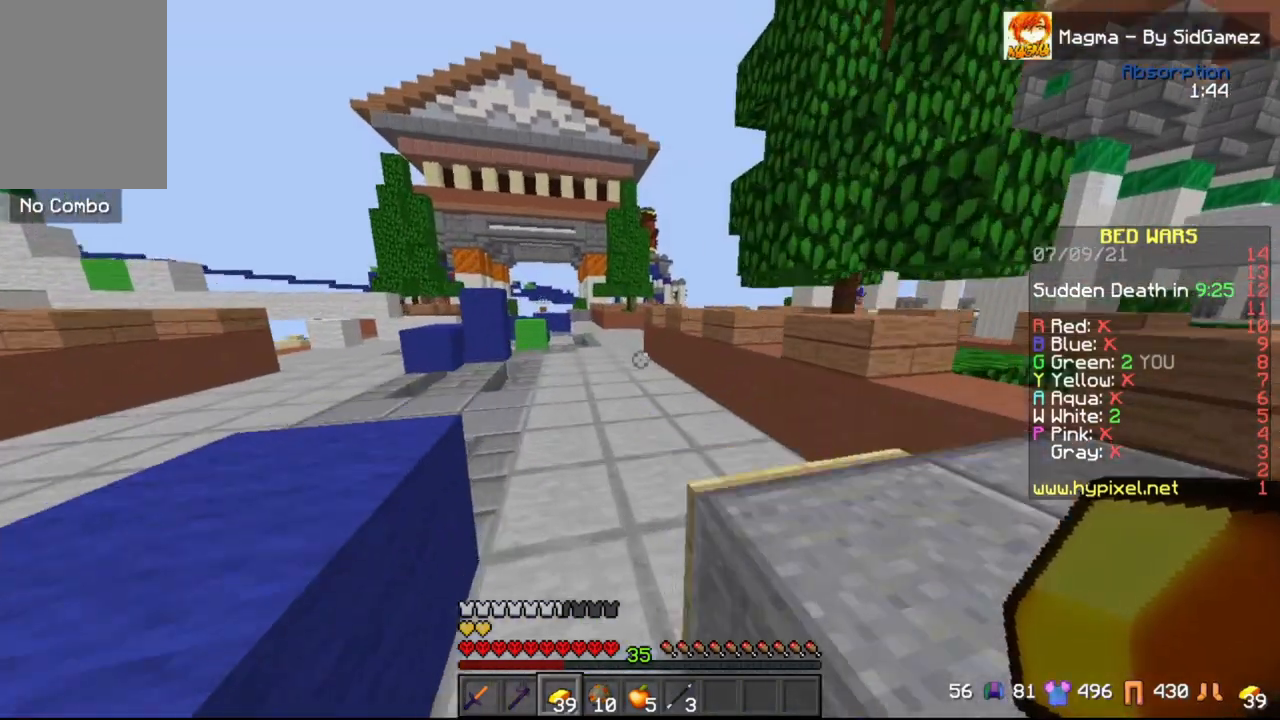
{"keys": ["a", "w"], "mouse": [], "events": [[250, "space", "down"], [417, "space", "up"]]}
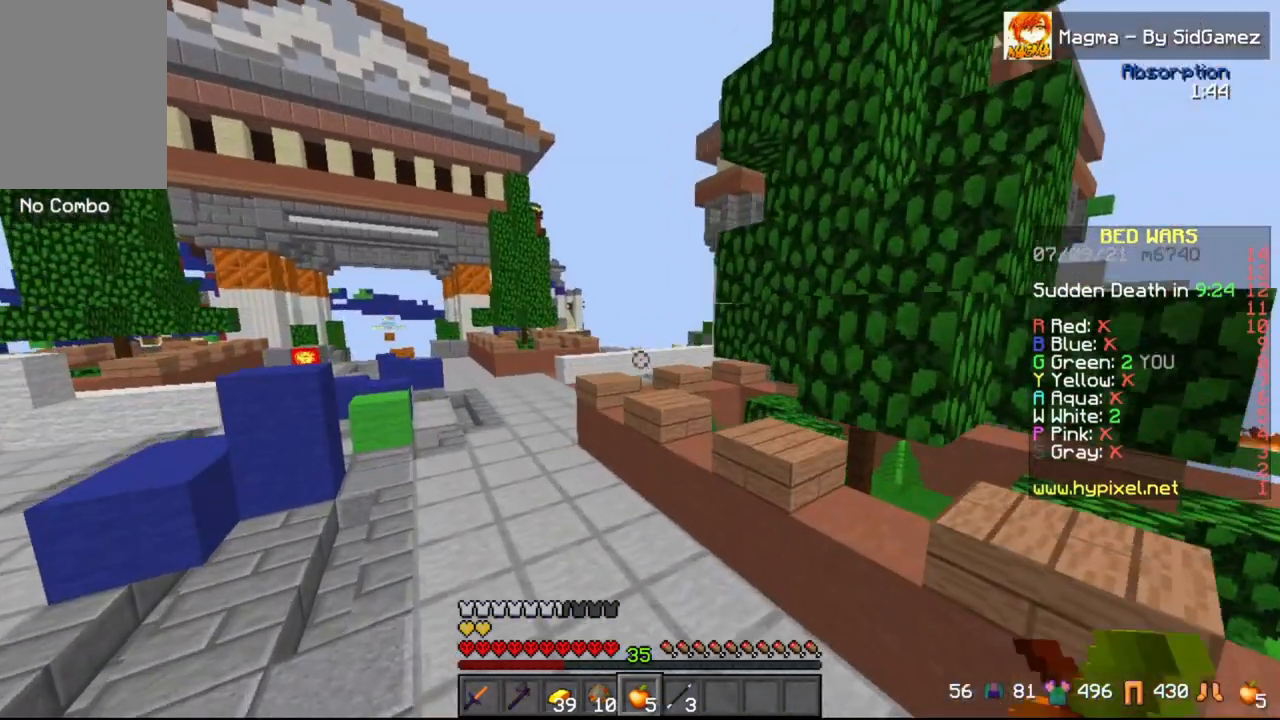
{"keys": ["a", "w"], "mouse": [], "events": []}
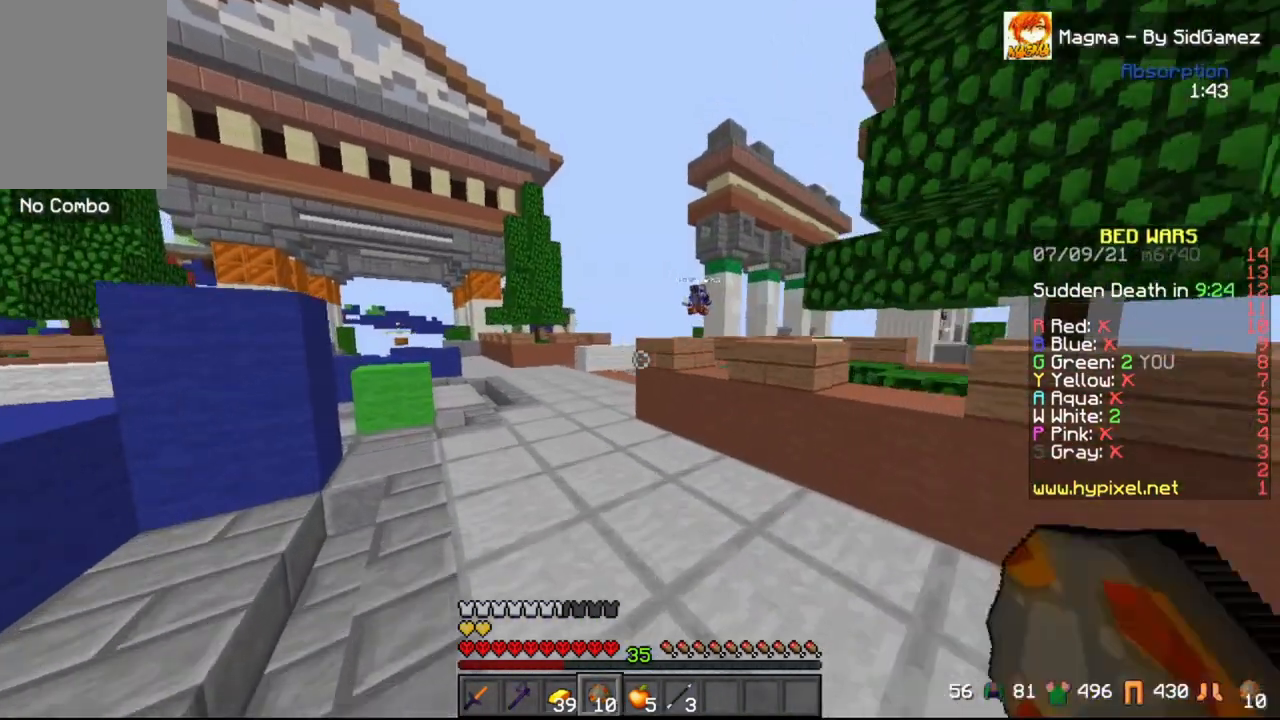
{"keys": ["s"], "mouse": [], "events": [[208, "mouse_right", "down"], [292, "mouse_right", "up"], [333, "w", "up"], [458, "a", "up"], [458, "s", "down"]]}
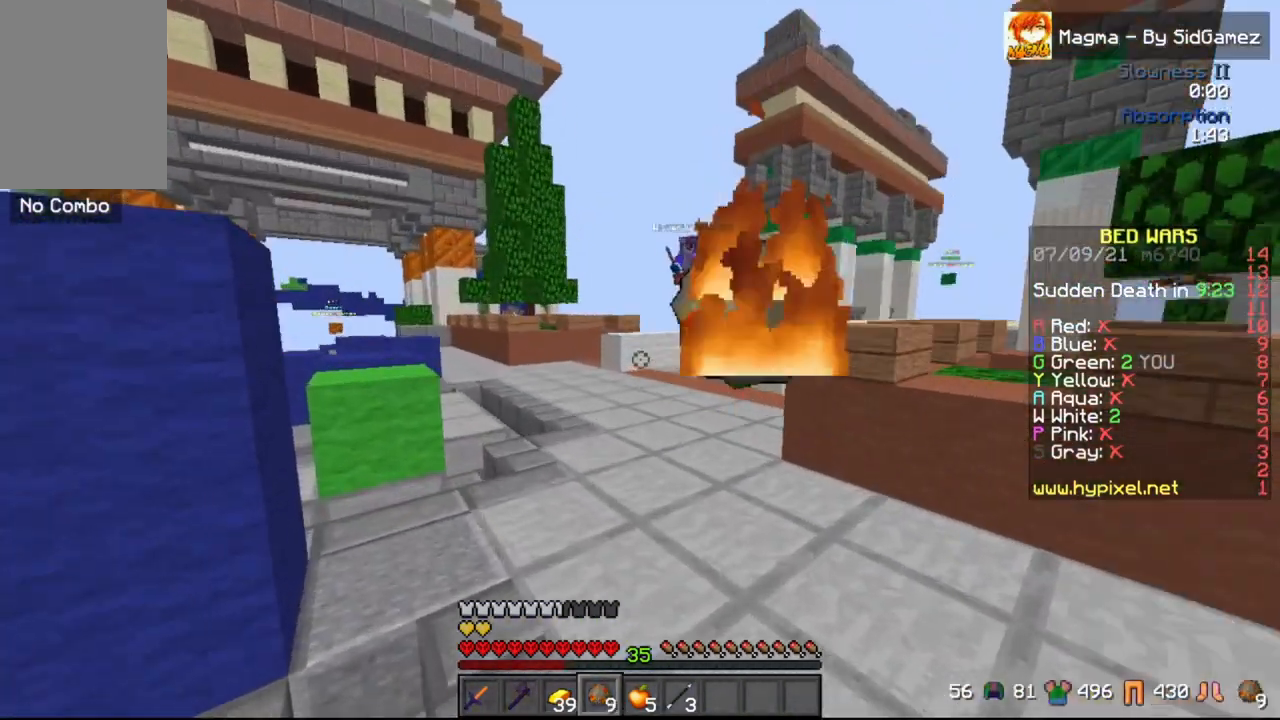
{"keys": ["a", "s"], "mouse": [], "events": [[500, "a", "down"]]}
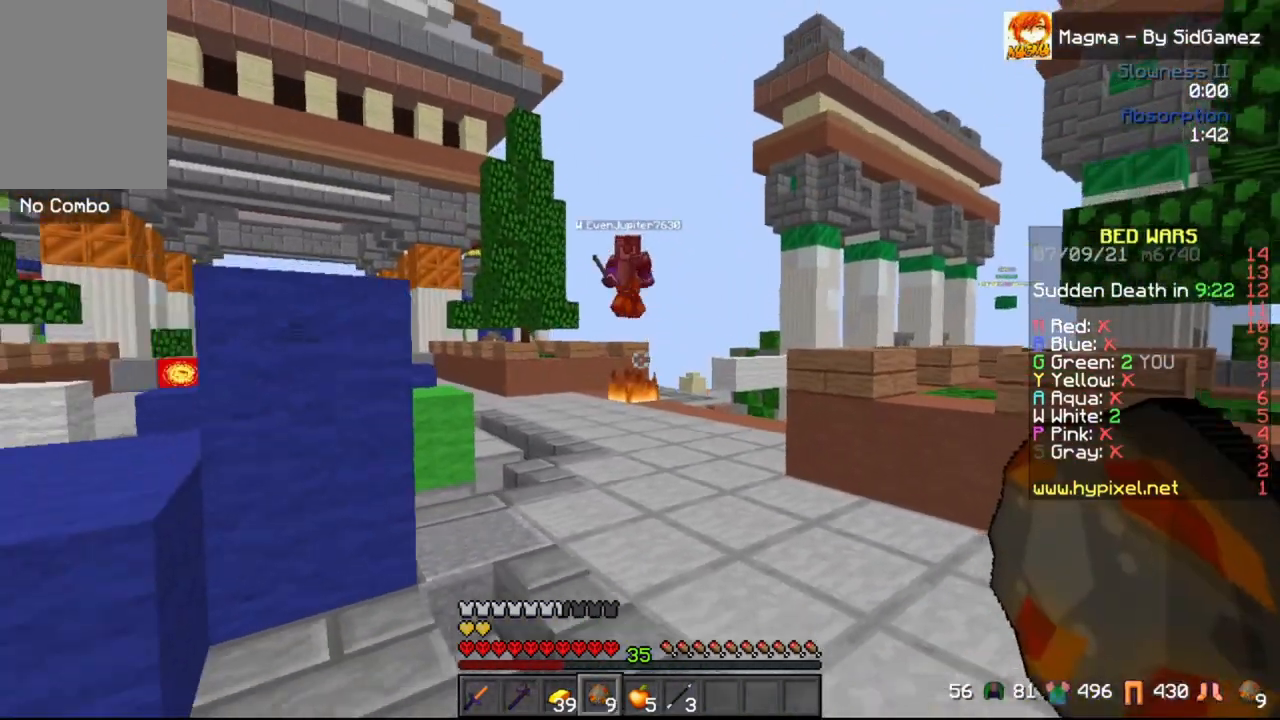
{"keys": ["d"], "mouse": [], "events": [[167, "a", "up"], [167, "d", "down"], [417, "s", "up"]]}
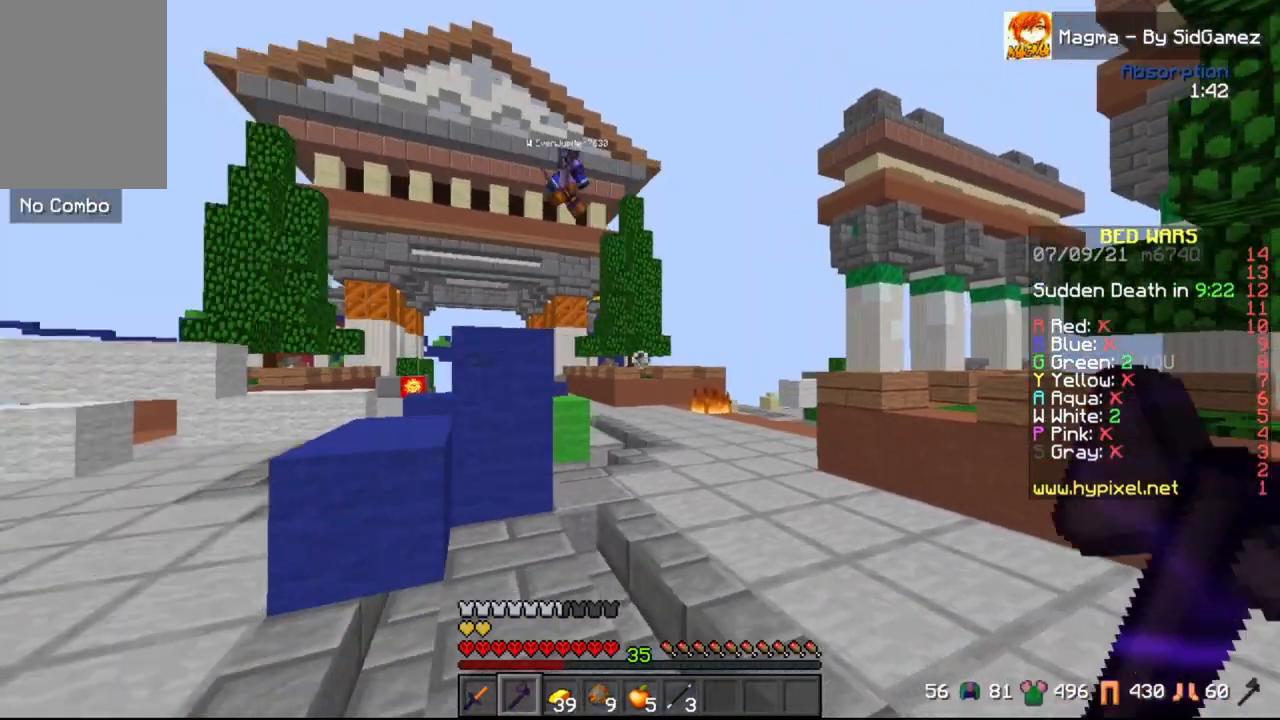
{"keys": ["a", "w"], "mouse": [], "events": [[125, "d", "up"], [167, "w", "down"], [458, "a", "down"]]}
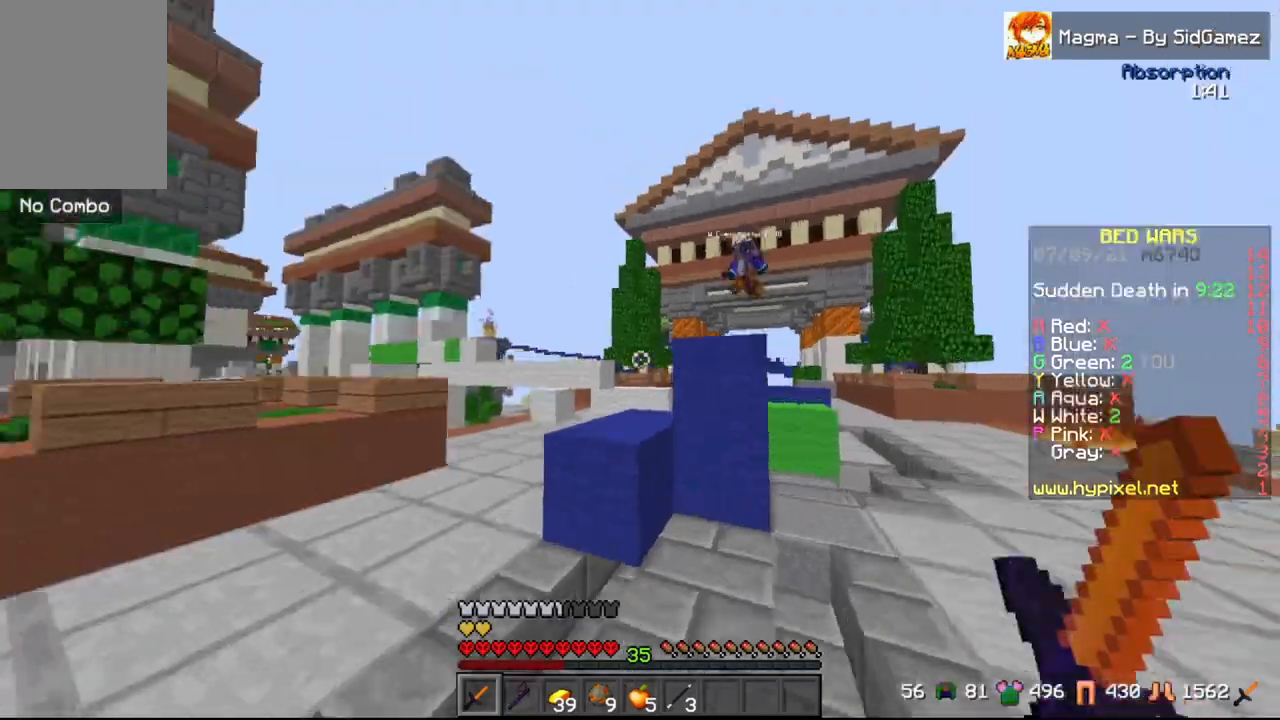
{"keys": ["a", "w"], "mouse": [], "events": [[125, "space", "down"], [167, "a", "up"], [417, "space", "up"], [500, "a", "down"]]}
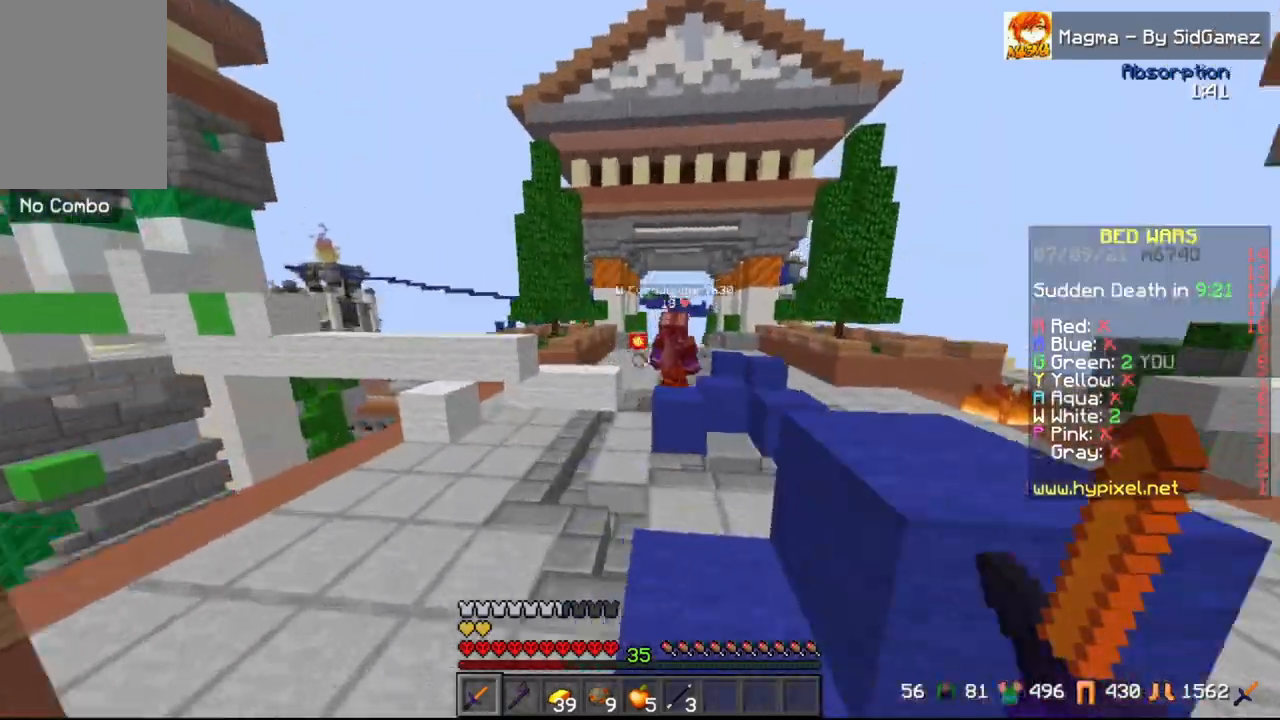
{"keys": ["w"], "mouse": ["left"], "events": [[292, "mouse_left", "down"], [333, "a", "up"], [375, "mouse_left", "up"], [458, "mouse_left", "down"]]}
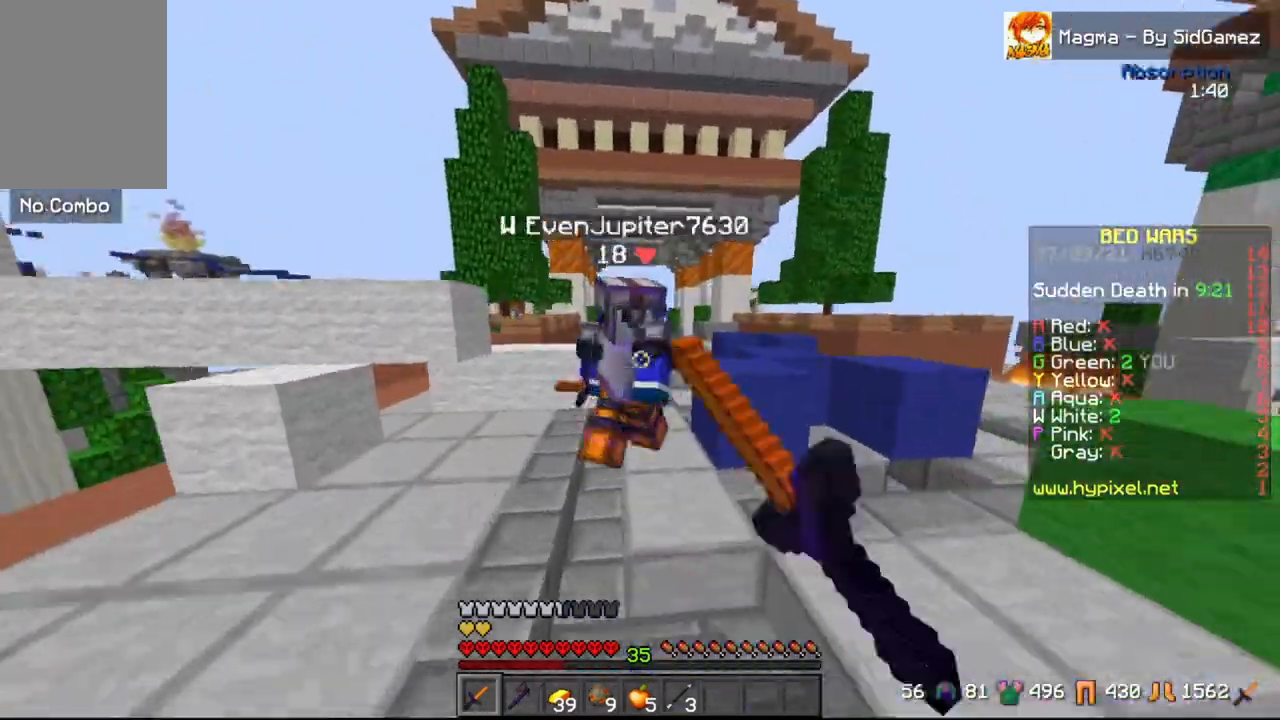
{"keys": ["w"], "mouse": [], "events": [[208, "w", "up"], [458, "w", "down"], [500, "mouse_left", "up"]]}
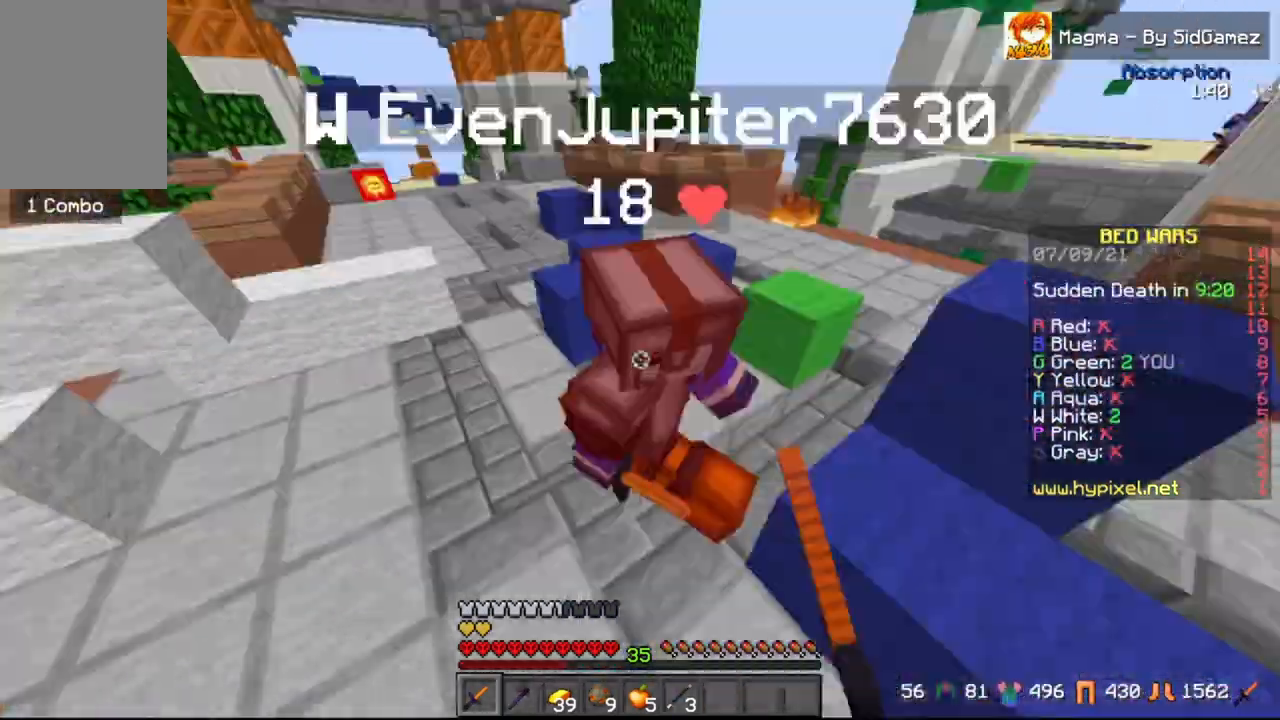
{"keys": ["w"], "mouse": [], "events": [[83, "mouse_left", "down"], [333, "a", "down"], [417, "a", "up"], [458, "mouse_left", "up"]]}
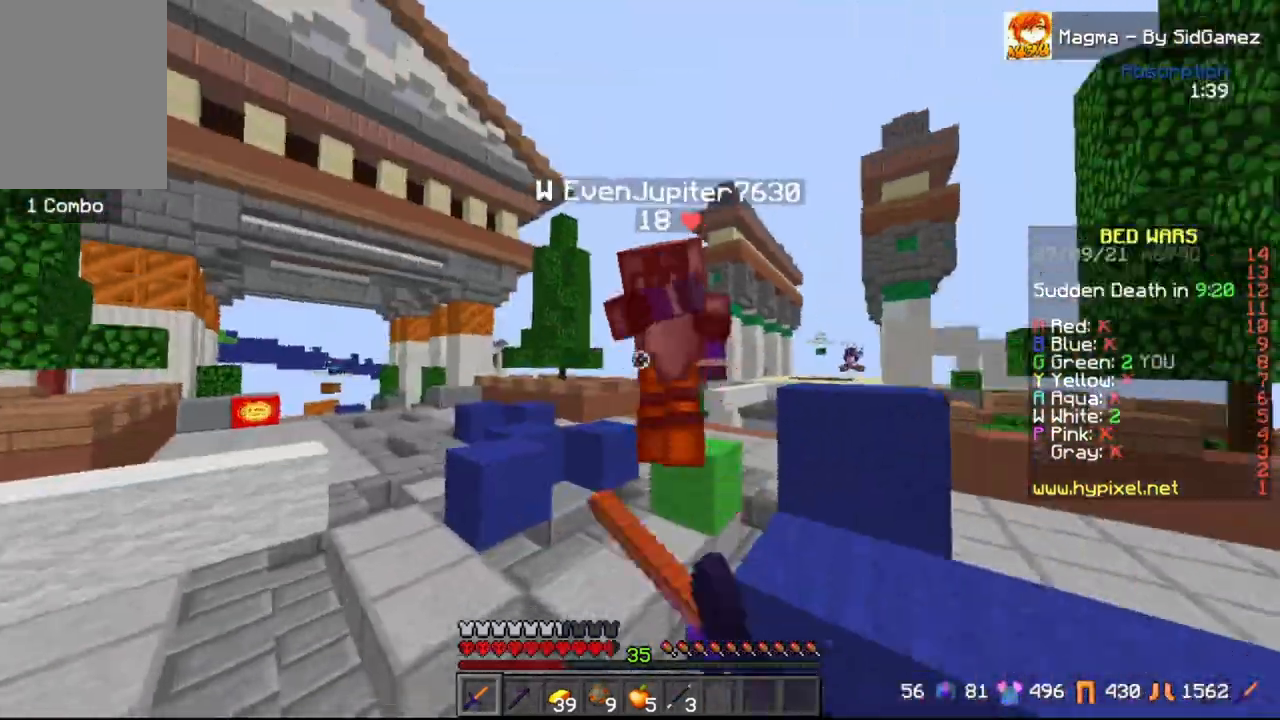
{"keys": ["a", "w"], "mouse": ["left"], "events": [[42, "mouse_left", "down"], [458, "a", "down"]]}
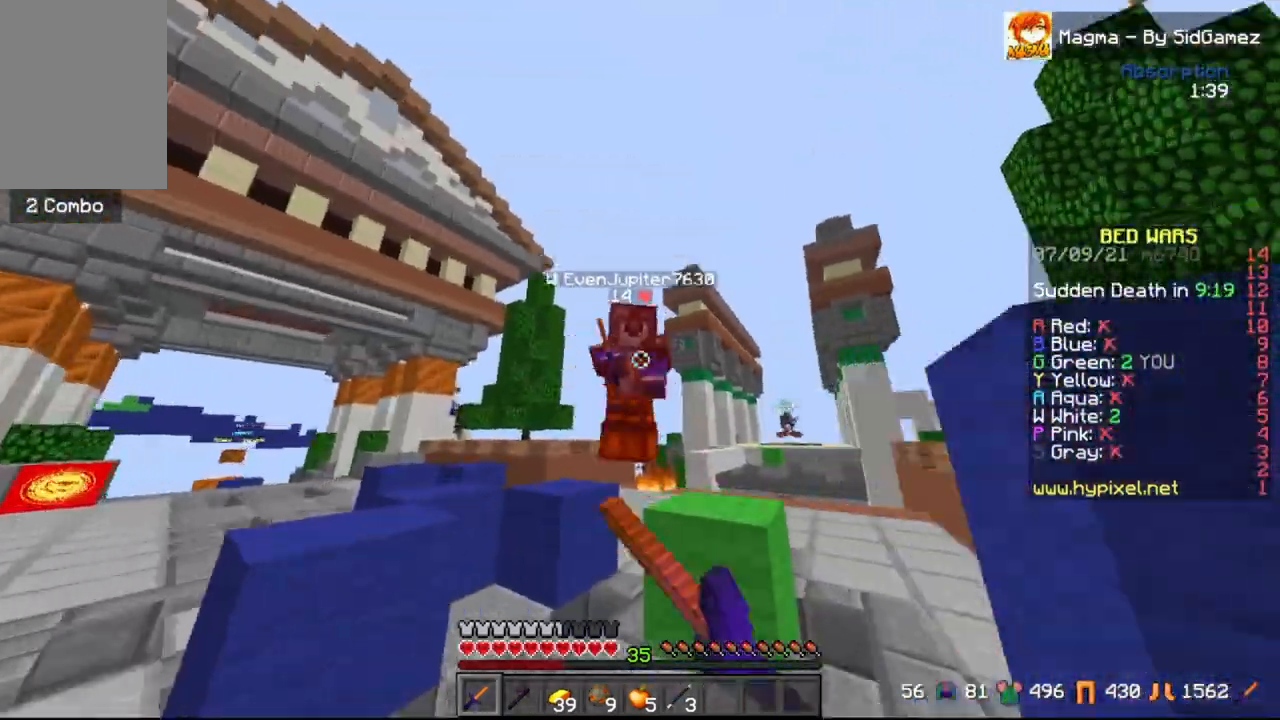
{"keys": ["a", "w"], "mouse": ["left"], "events": [[42, "a", "up"], [333, "space", "down"], [500, "a", "down"], [500, "space", "up"]]}
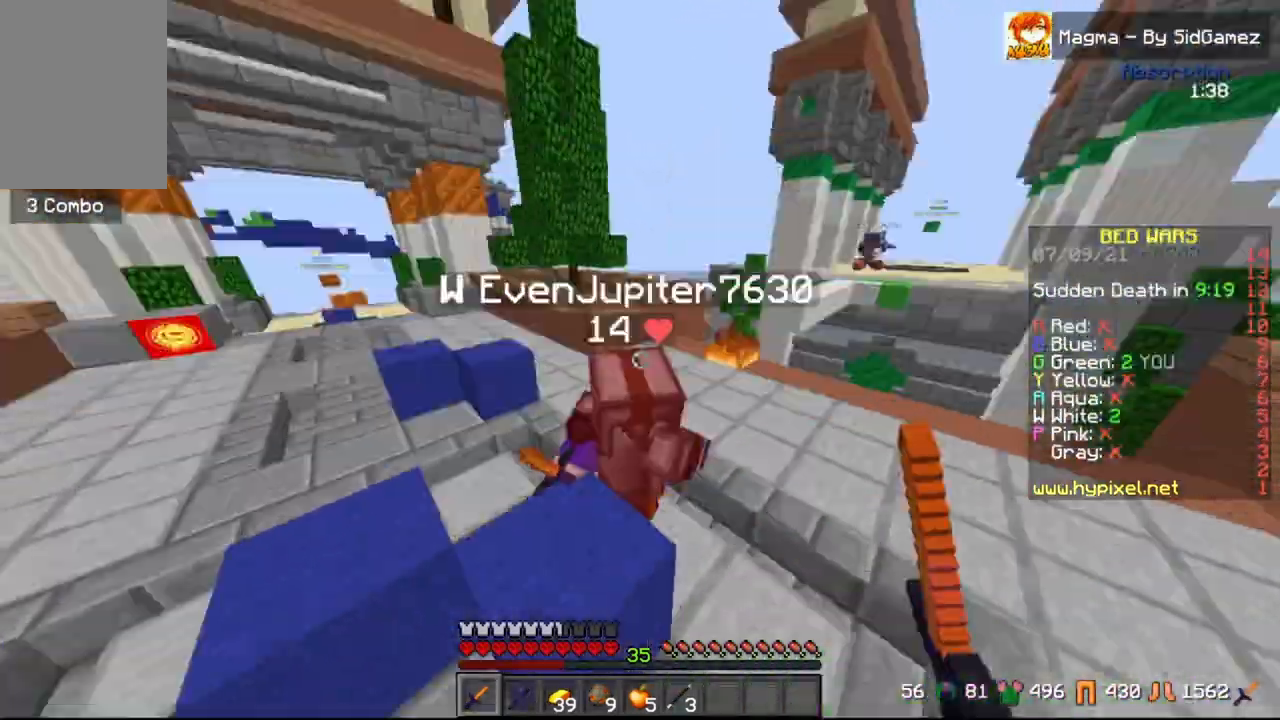
{"keys": ["w"], "mouse": ["left"], "events": [[83, "mouse_left", "up"], [167, "mouse_left", "down"], [375, "a", "up"]]}
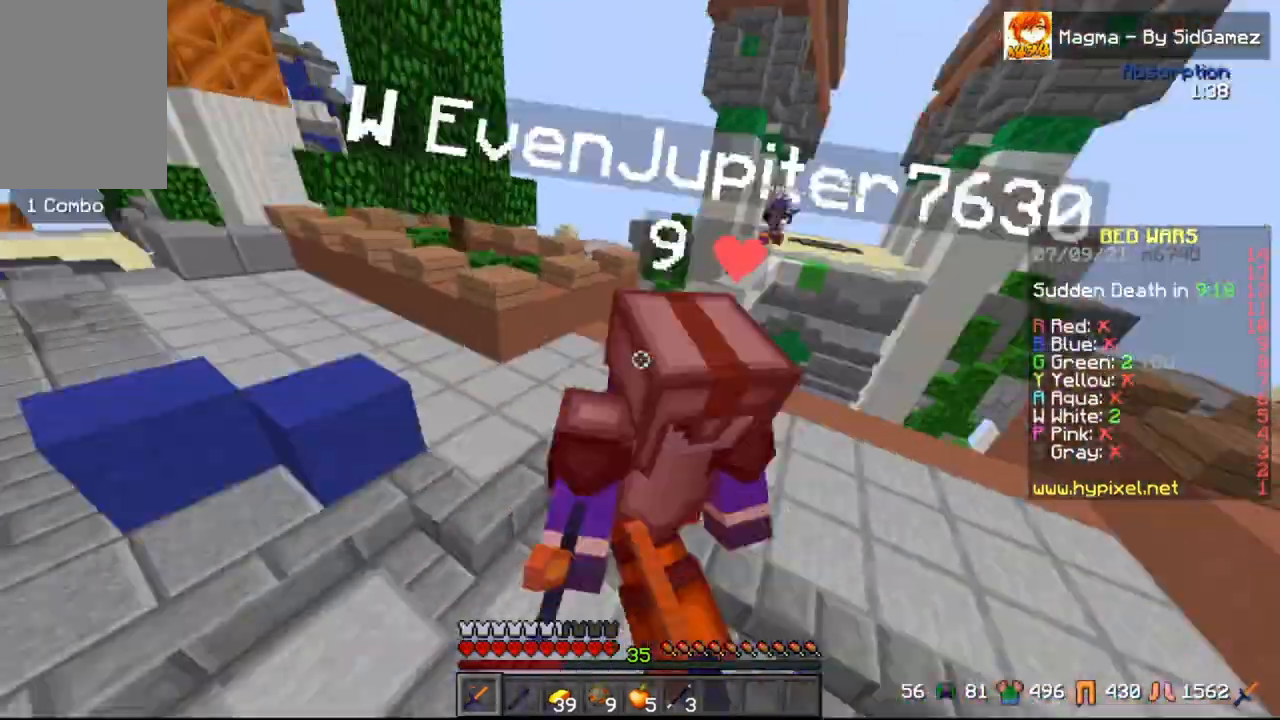
{"keys": ["w"], "mouse": ["left"], "events": [[208, "mouse_left", "up"], [250, "a", "down"], [333, "mouse_left", "down"], [375, "a", "up"]]}
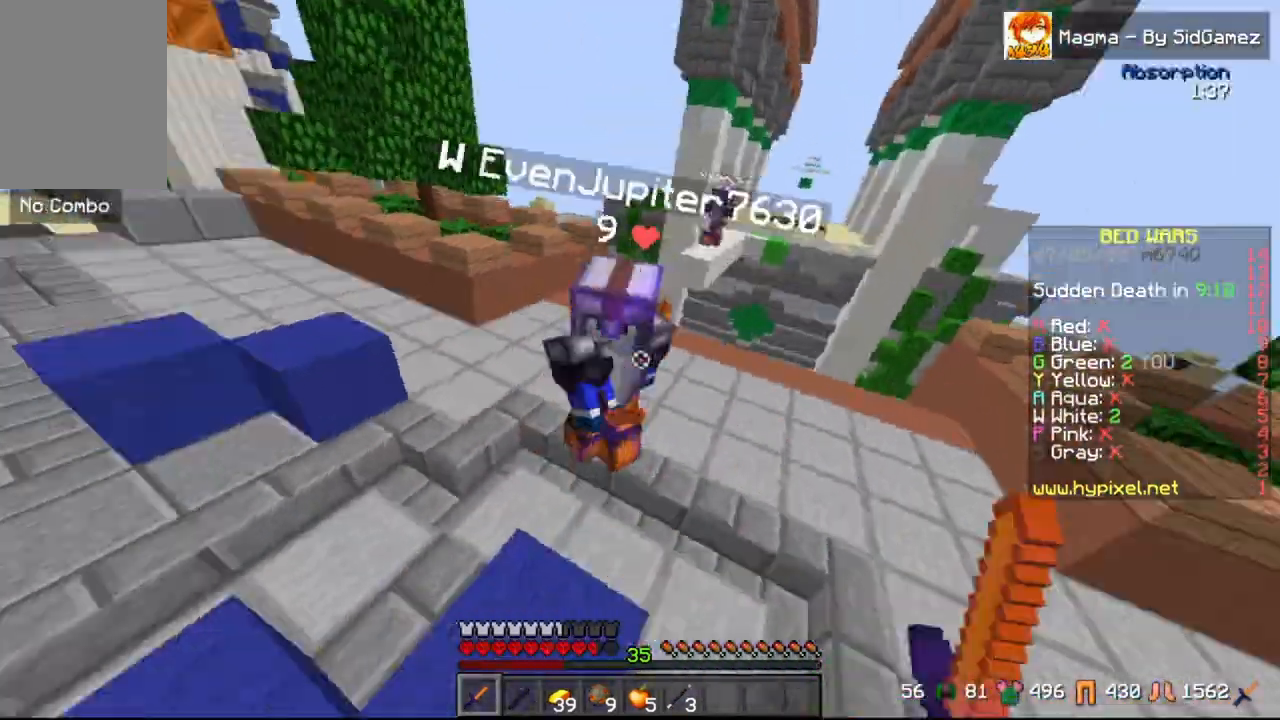
{"keys": ["w"], "mouse": ["left"], "events": [[83, "a", "down"], [167, "a", "up"]]}
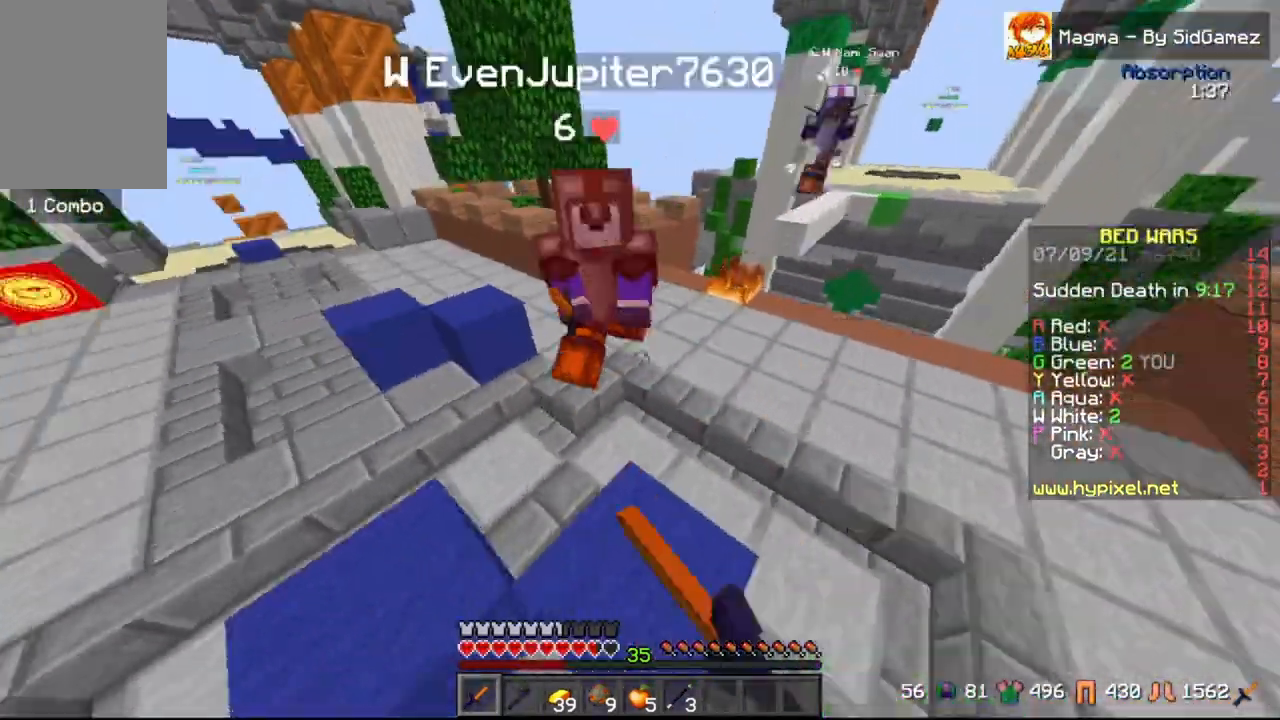
{"keys": ["a", "w"], "mouse": ["left"], "events": [[42, "a", "down"]]}
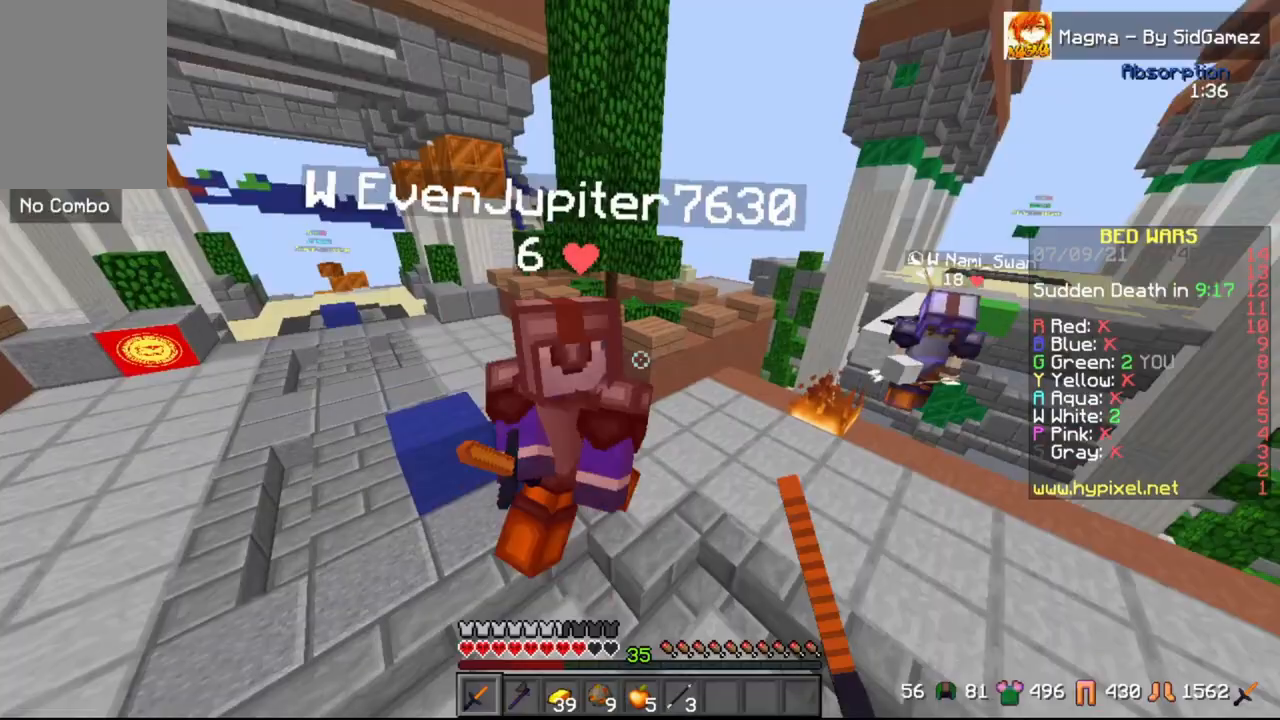
{"keys": ["a", "w"], "mouse": [], "events": [[167, "w", "up"], [208, "w", "down"], [417, "mouse_left", "up"]]}
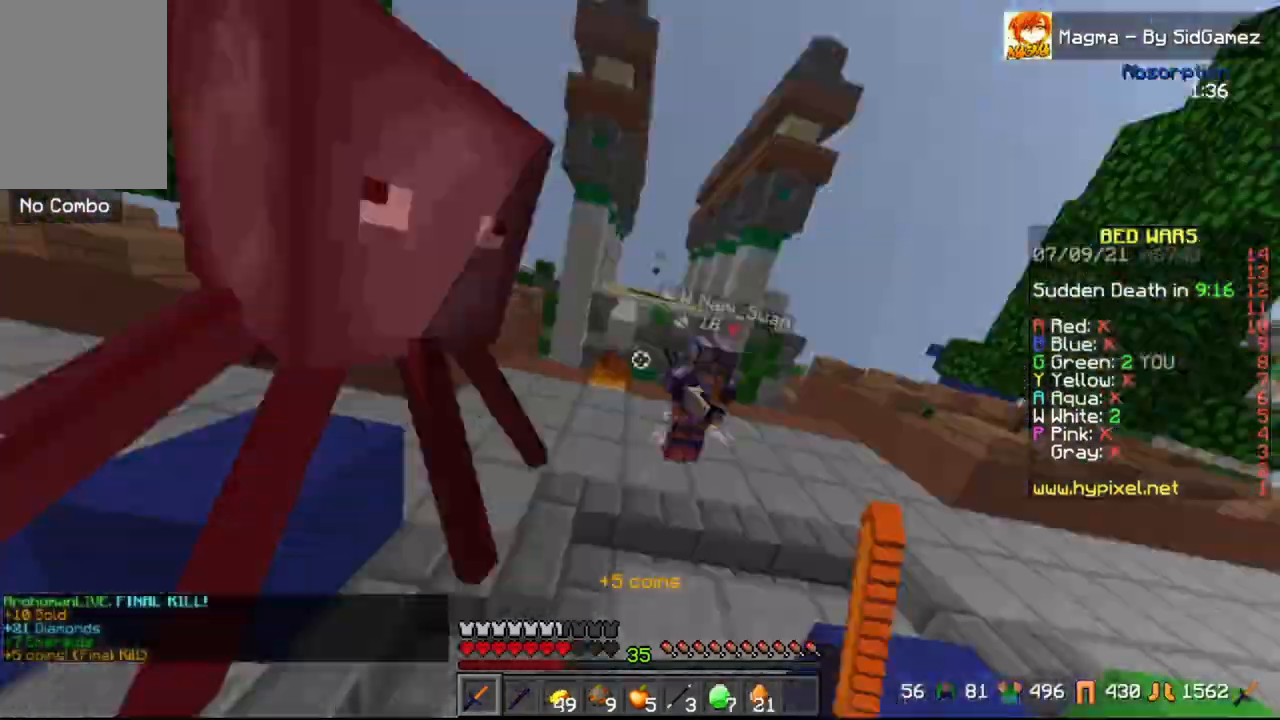
{"keys": ["w"], "mouse": ["left"], "events": [[83, "a", "up"], [125, "mouse_left", "down"], [208, "d", "down"], [292, "d", "up"], [375, "mouse_left", "up"], [458, "mouse_left", "down"]]}
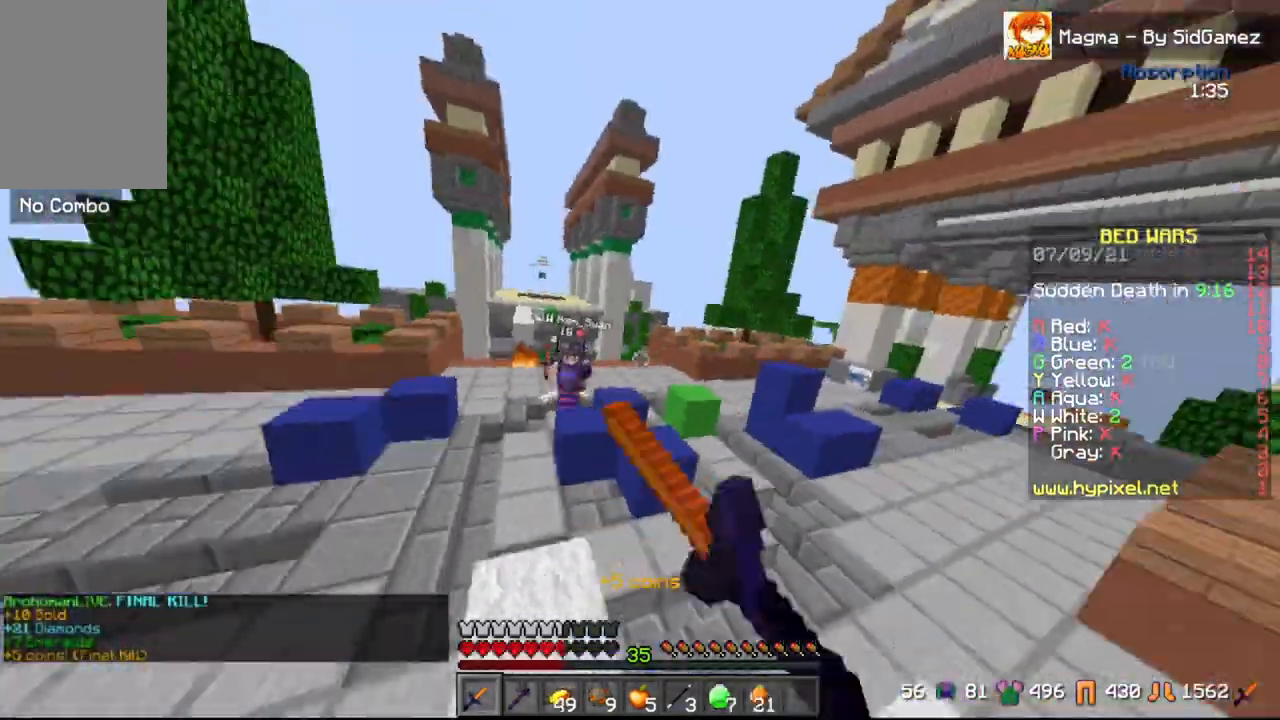
{"keys": ["a", "w"], "mouse": [], "events": [[42, "mouse_left", "up"], [83, "a", "down"], [292, "a", "up"], [500, "a", "down"]]}
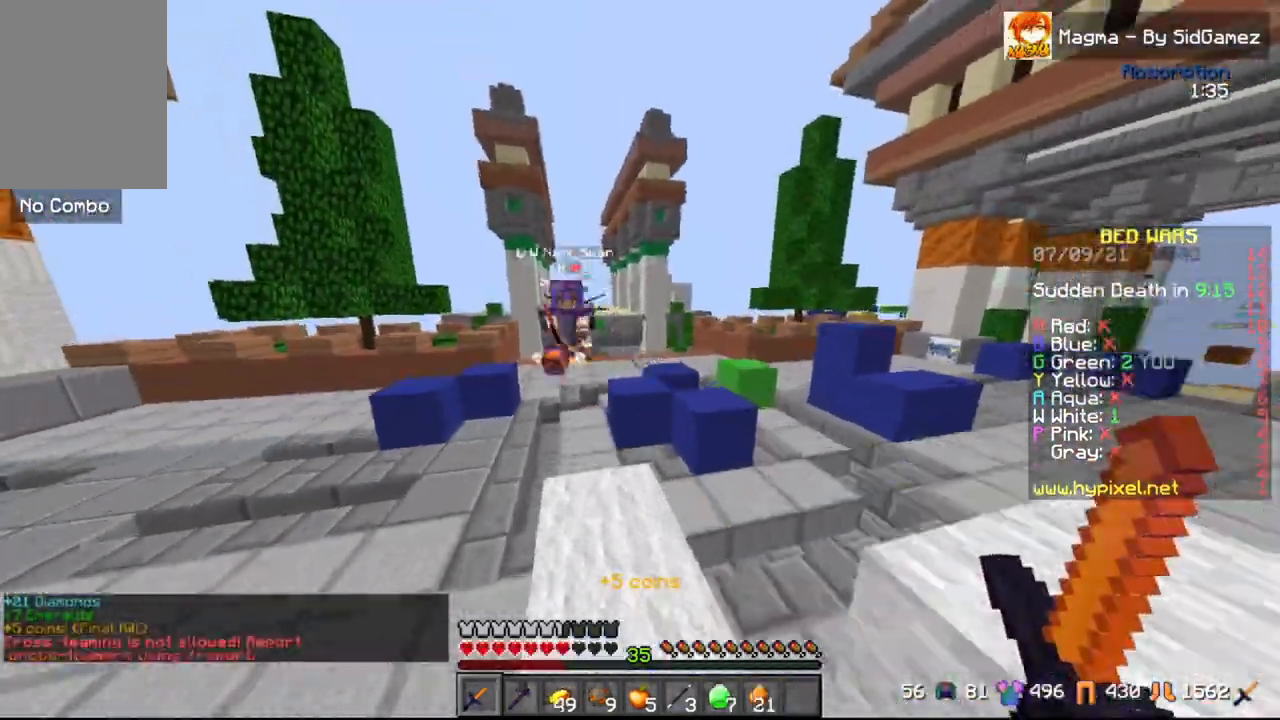
{"keys": ["a", "w"], "mouse": ["left"], "events": [[333, "mouse_left", "down"]]}
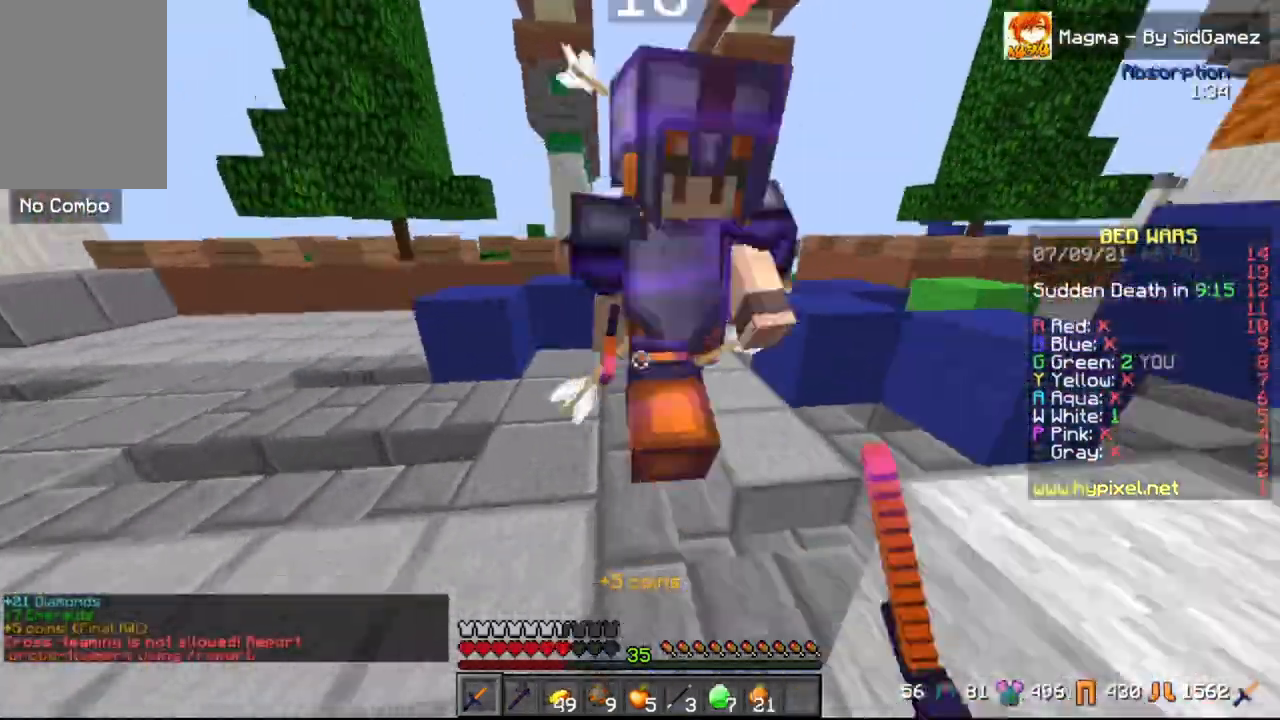
{"keys": ["a", "w"], "mouse": ["left"], "events": [[333, "mouse_left", "up"], [417, "mouse_left", "down"]]}
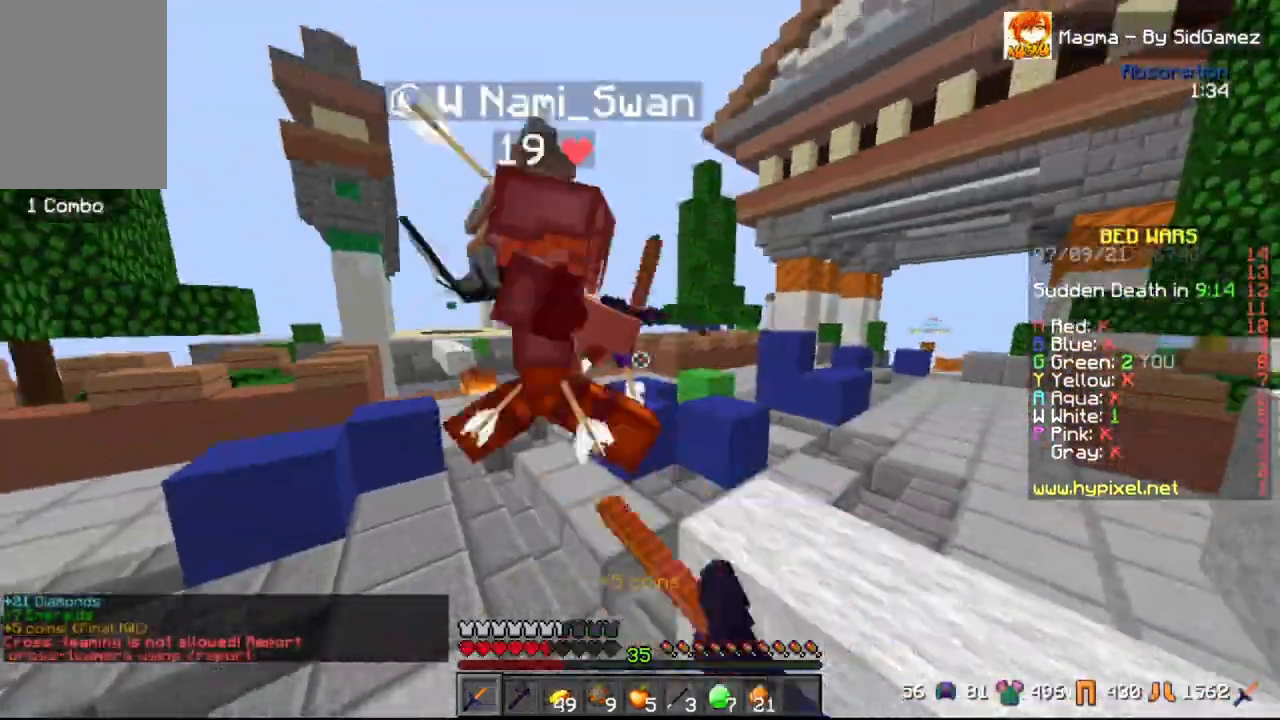
{"keys": ["w"], "mouse": ["left"], "events": [[417, "a", "up"]]}
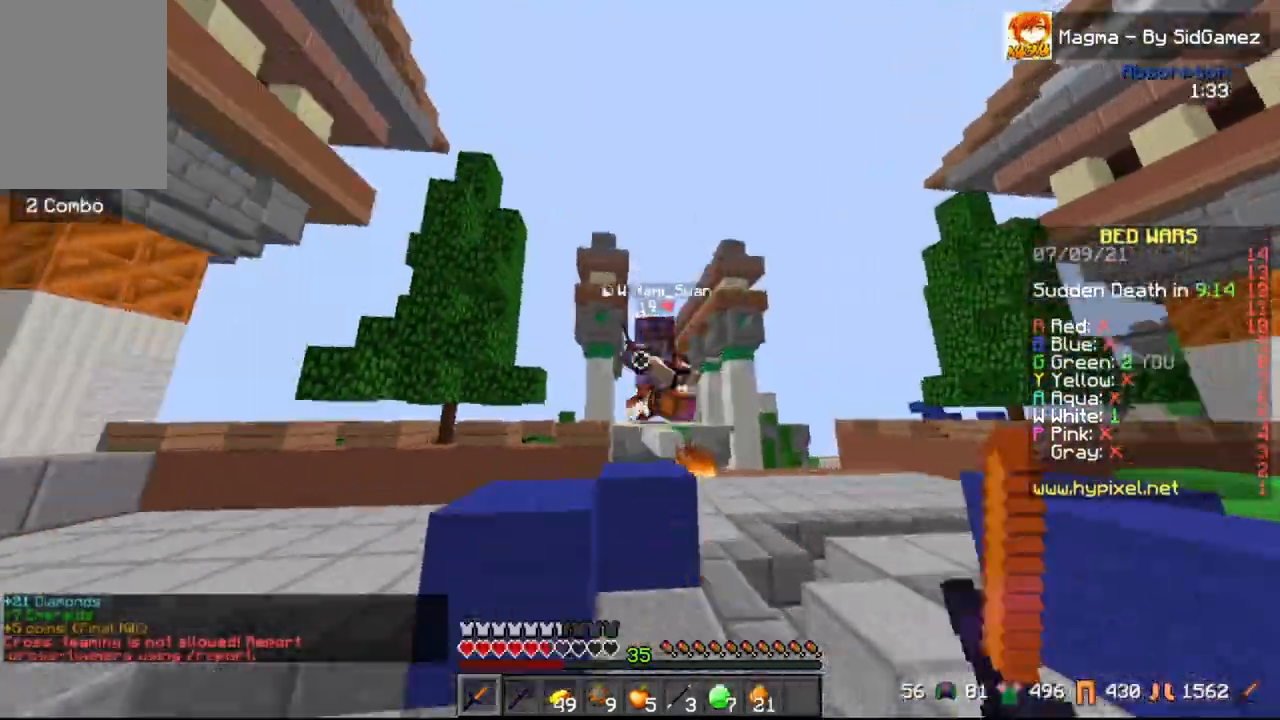
{"keys": ["w"], "mouse": ["left"], "events": [[125, "mouse_left", "up"], [125, "space", "down"], [167, "a", "down"], [167, "mouse_left", "down"], [333, "space", "up"], [500, "a", "up"]]}
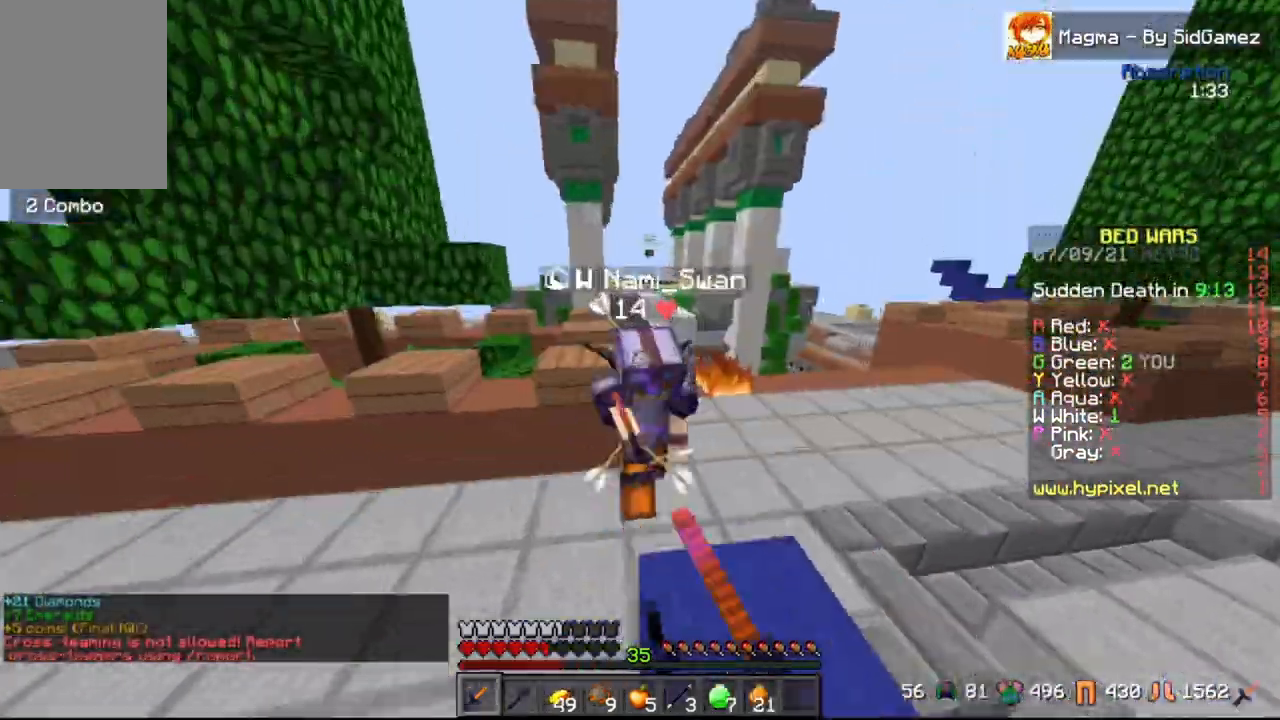
{"keys": ["a"], "mouse": ["left"], "events": [[375, "a", "down"], [500, "w", "up"]]}
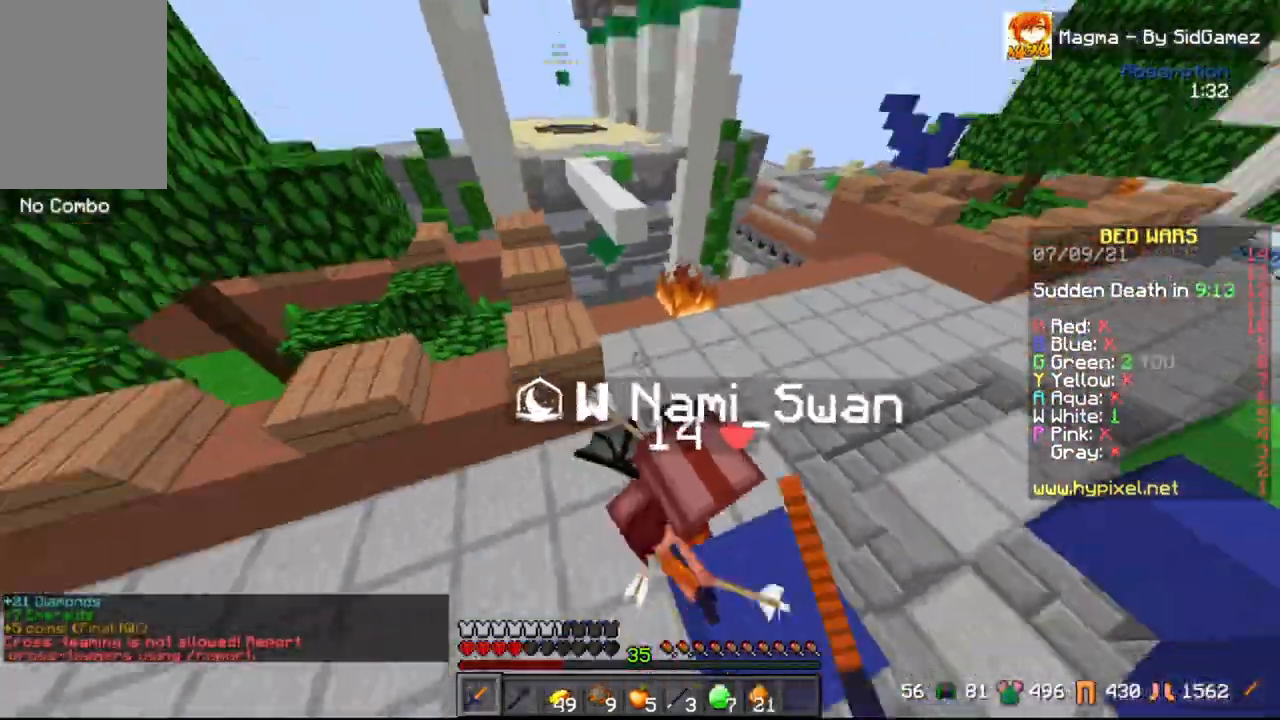
{"keys": ["w"], "mouse": ["left"], "events": [[125, "a", "up"], [125, "w", "down"], [375, "a", "down"], [500, "a", "up"]]}